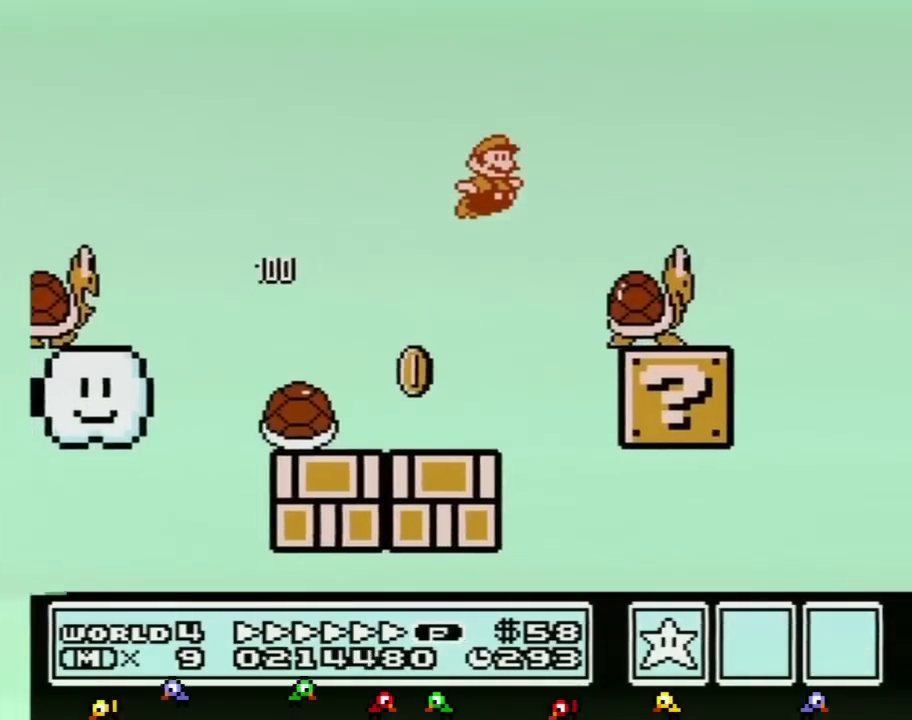
Gameplay with a controller (Nintendo layout); each line is a JSON object with the inputs held at the frame after it. "events" lists button and stick changes between this image and that frame as [ms after this image, input, new state], when the widget could be followed in between. Not read: L3 R3.
{"buttons": ["B", "DPAD_RIGHT"], "events": [[333, "A", "up"]]}
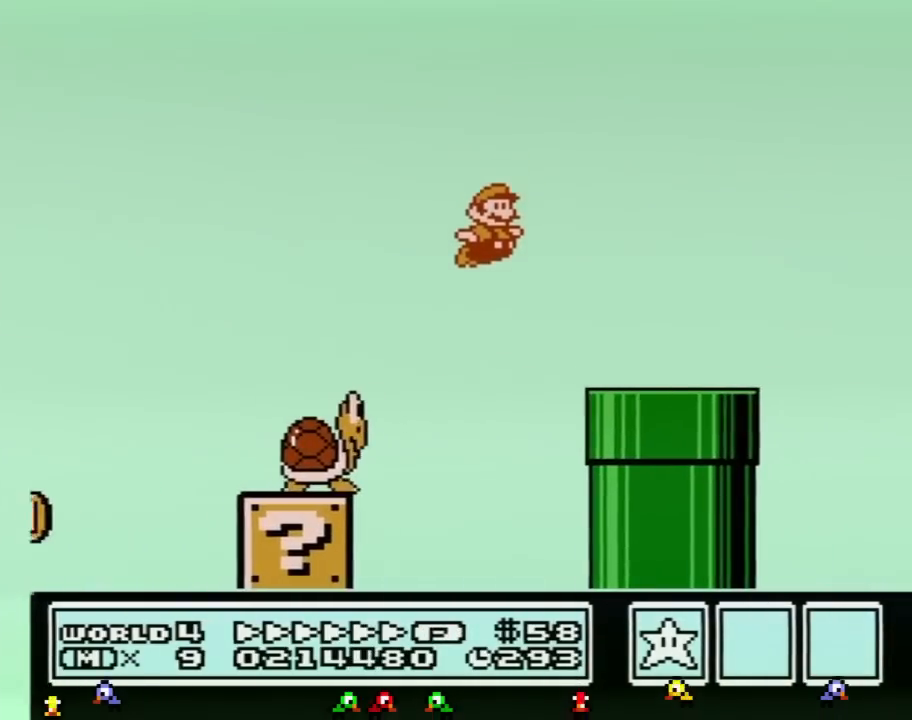
{"buttons": ["A", "B", "DPAD_RIGHT"], "events": [[367, "A", "down"]]}
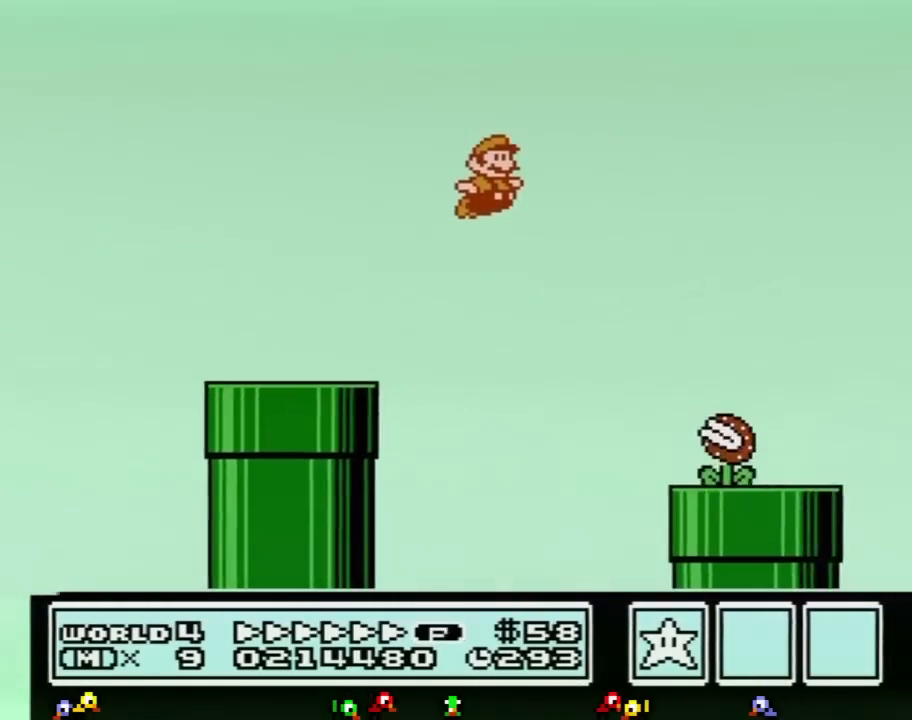
{"buttons": ["B", "DPAD_RIGHT"], "events": [[33, "B", "up"], [117, "B", "down"], [150, "A", "up"], [150, "B", "up"], [217, "B", "down"]]}
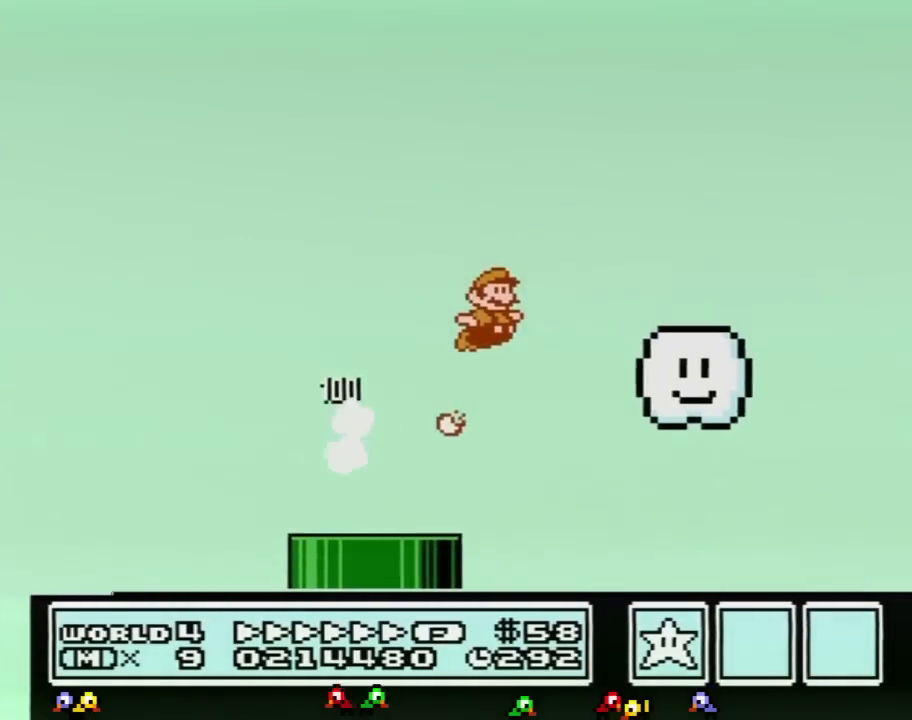
{"buttons": ["B", "DPAD_RIGHT"], "events": []}
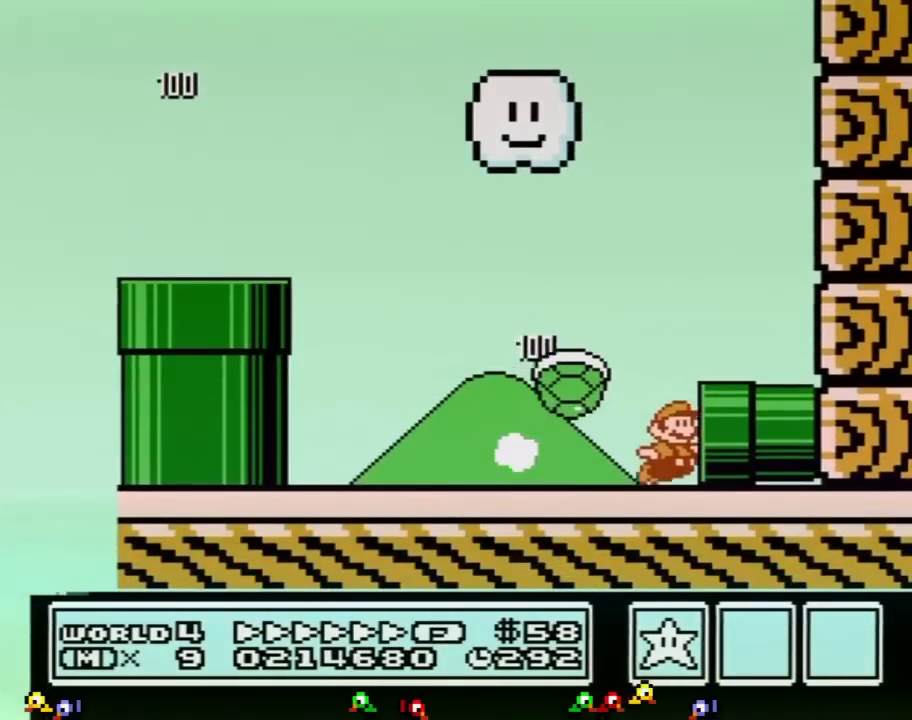
{"buttons": ["B"], "events": [[333, "B", "up"], [400, "DPAD_RIGHT", "up"], [467, "B", "down"]]}
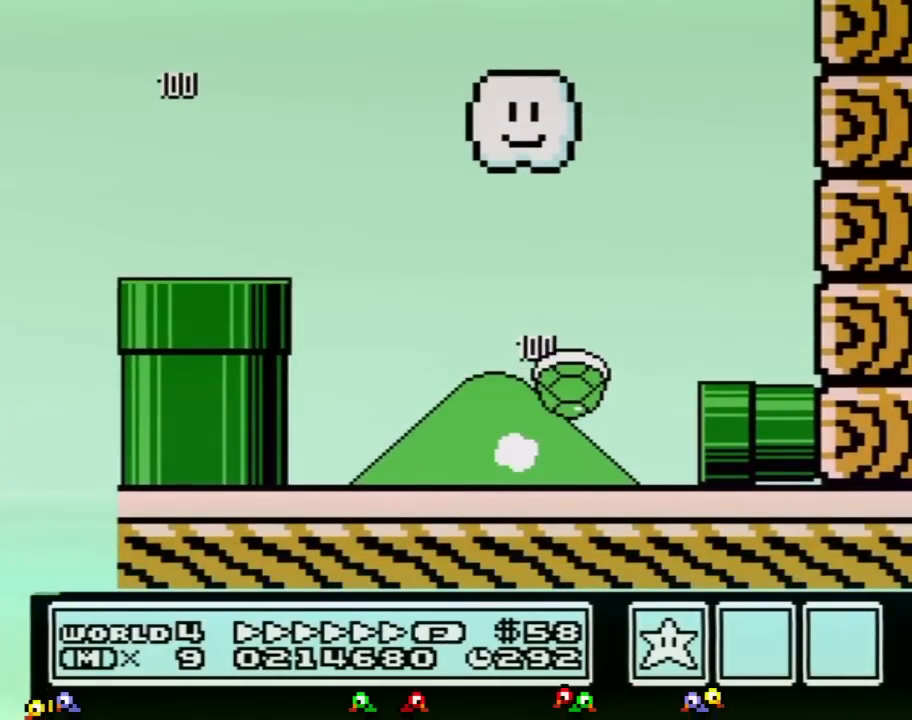
{"buttons": ["B", "DPAD_RIGHT"], "events": [[401, "DPAD_RIGHT", "down"]]}
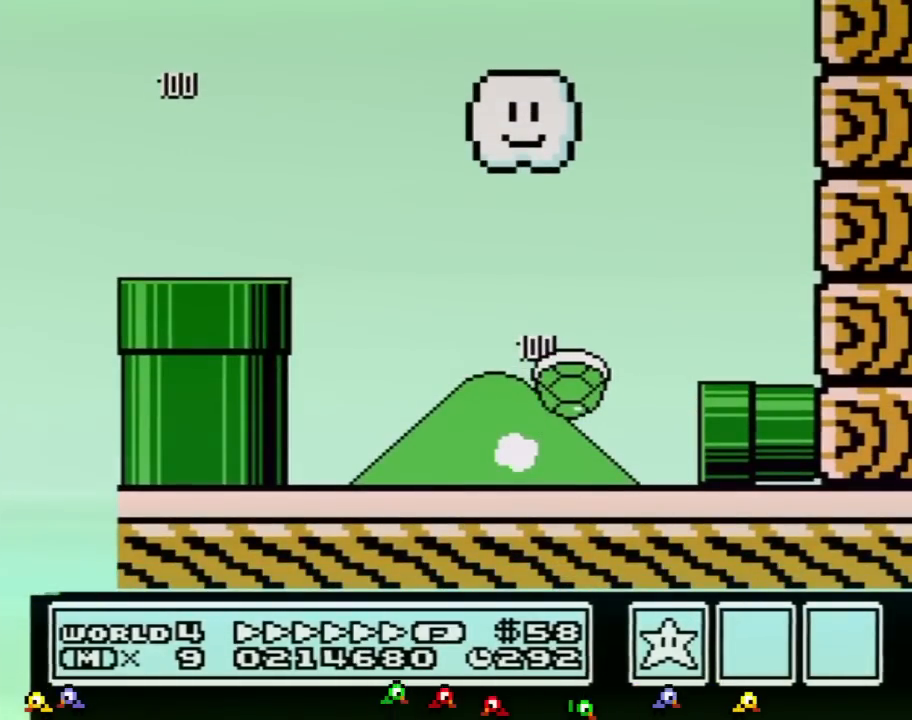
{"buttons": ["B", "DPAD_RIGHT"], "events": []}
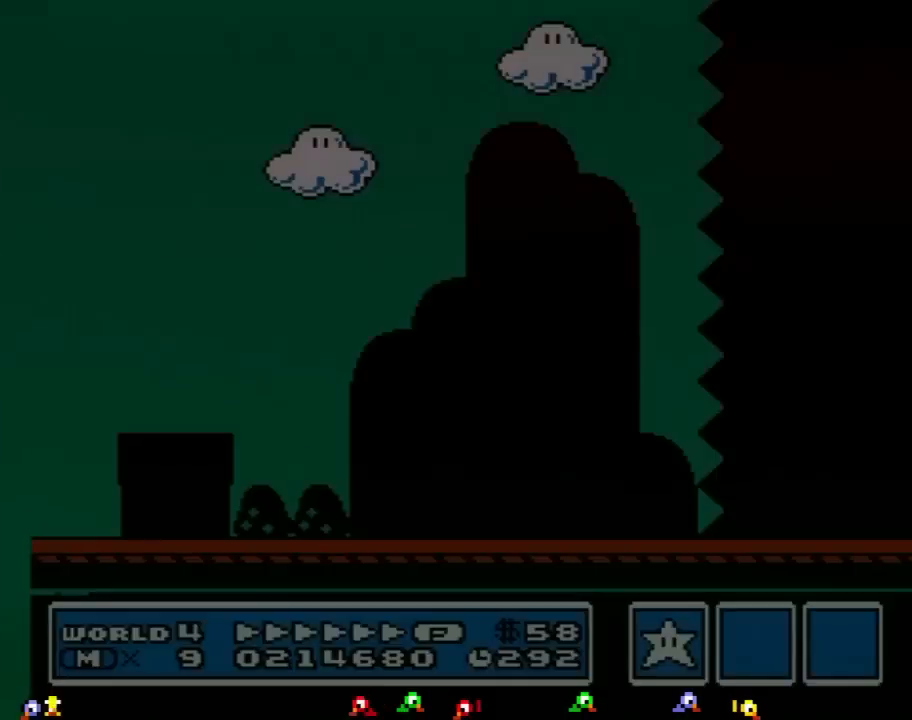
{"buttons": ["B", "DPAD_RIGHT"], "events": []}
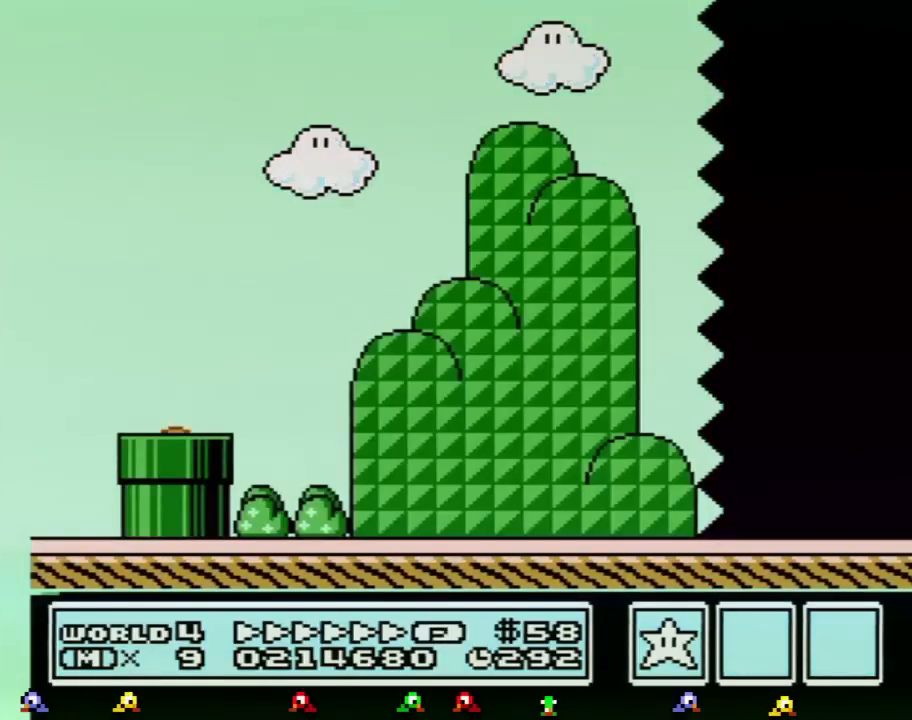
{"buttons": ["B", "DPAD_RIGHT"], "events": []}
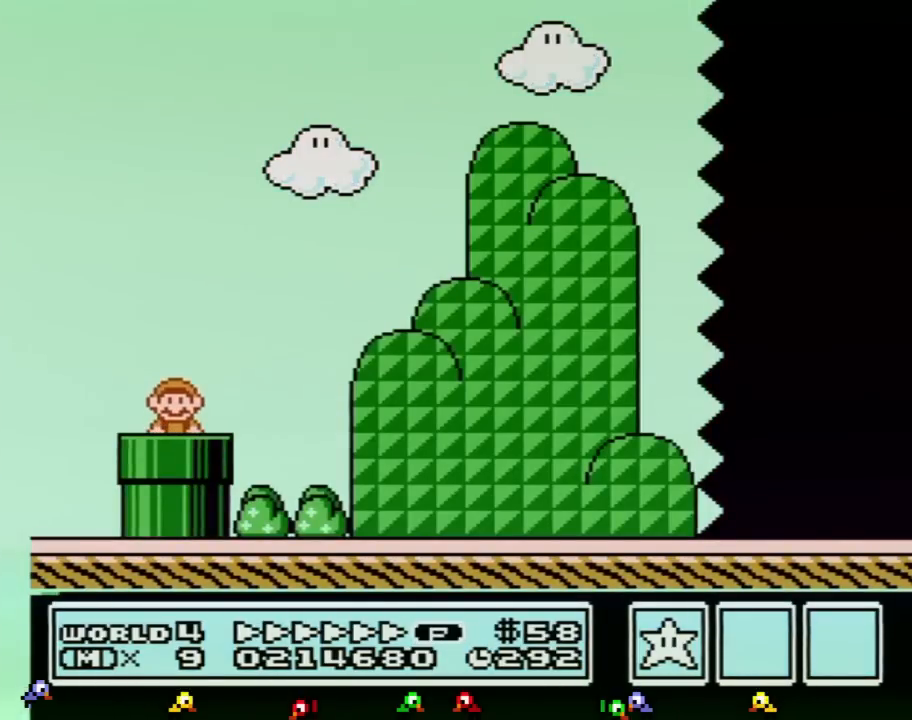
{"buttons": ["A", "B", "DPAD_RIGHT"], "events": [[501, "A", "down"]]}
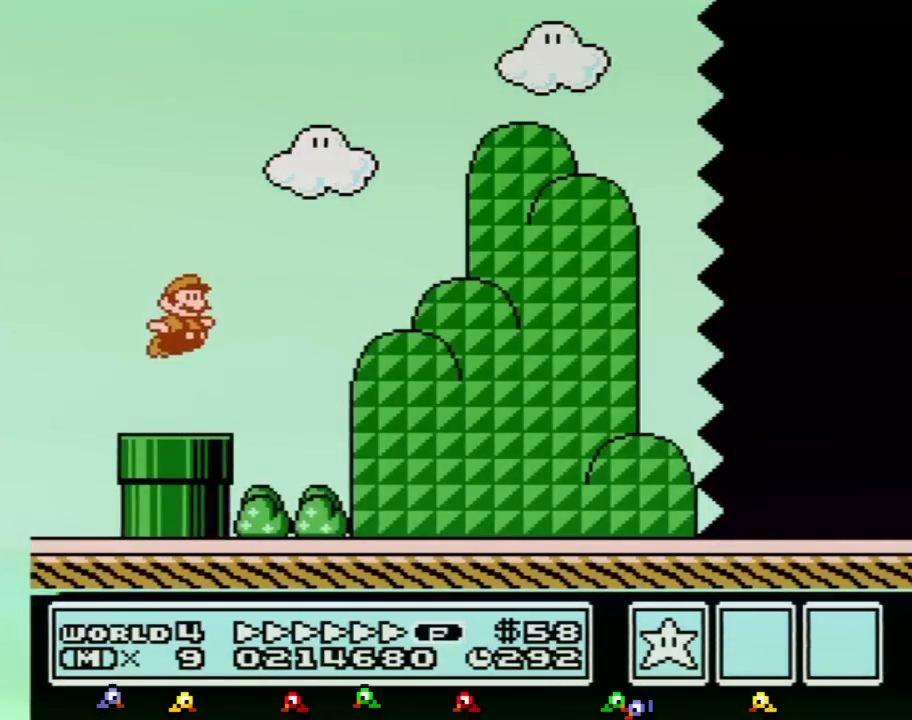
{"buttons": ["B", "DPAD_RIGHT"], "events": [[333, "A", "up"]]}
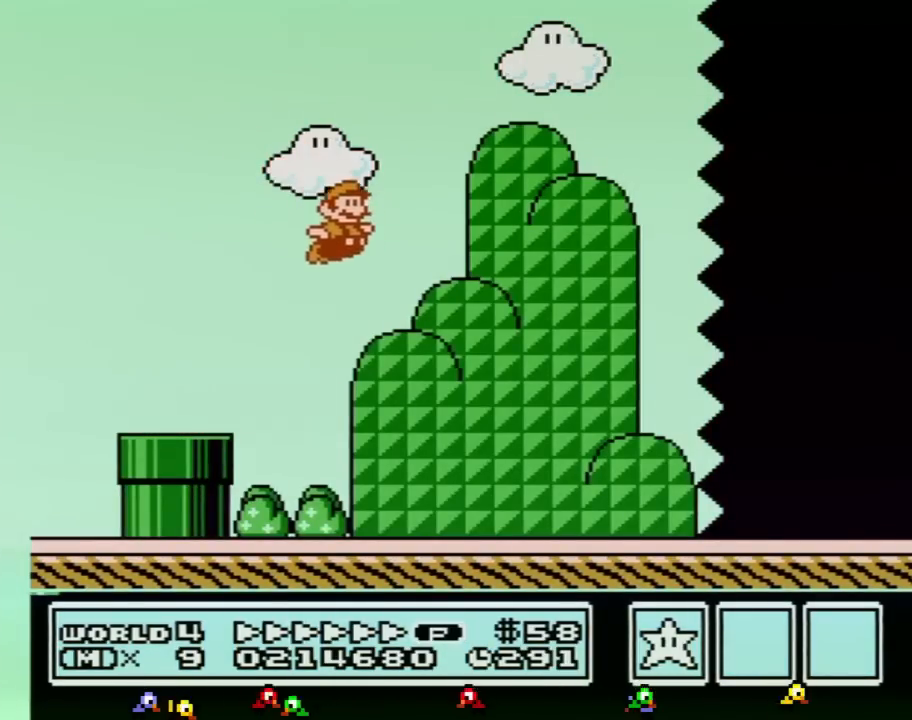
{"buttons": ["B", "DPAD_RIGHT"], "events": []}
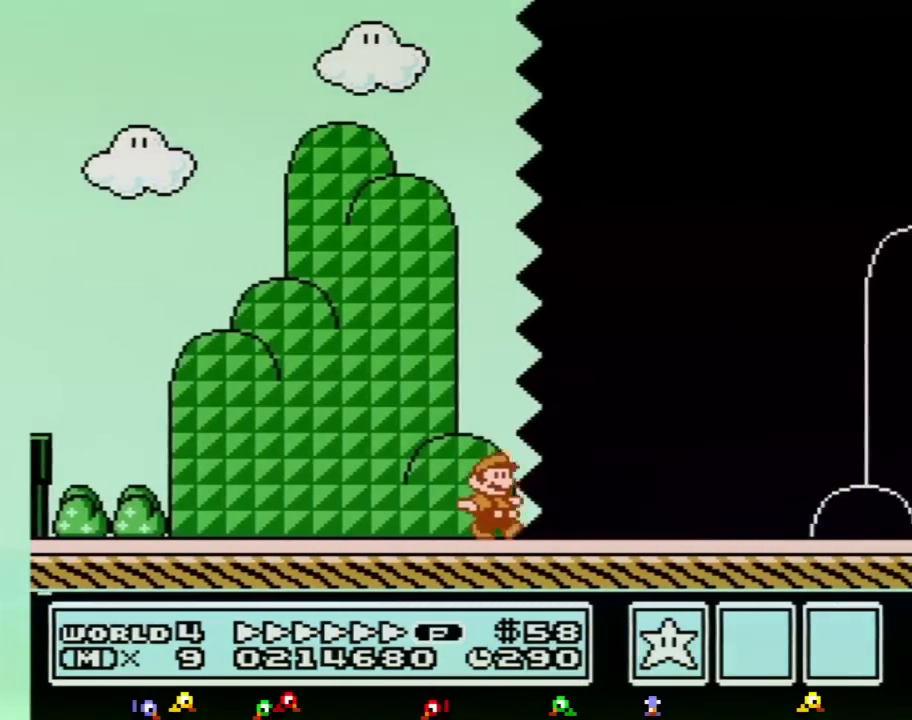
{"buttons": ["B", "DPAD_RIGHT"], "events": []}
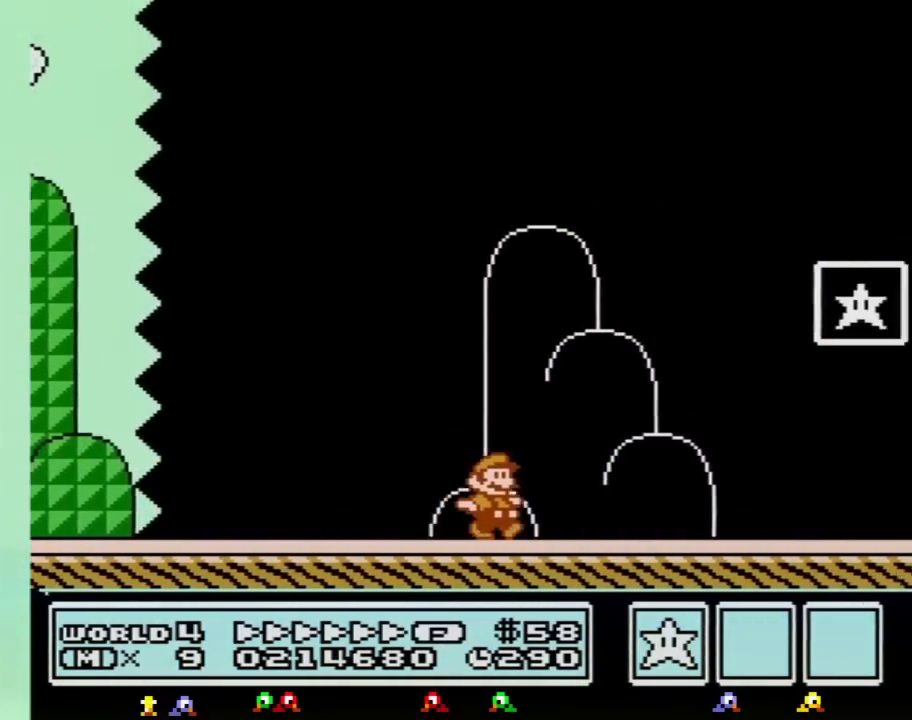
{"buttons": ["A", "B", "DPAD_UP", "DPAD_LEFT"], "events": [[301, "DPAD_LEFT", "down"], [301, "DPAD_RIGHT", "up"], [467, "A", "down"], [467, "DPAD_UP", "down"]]}
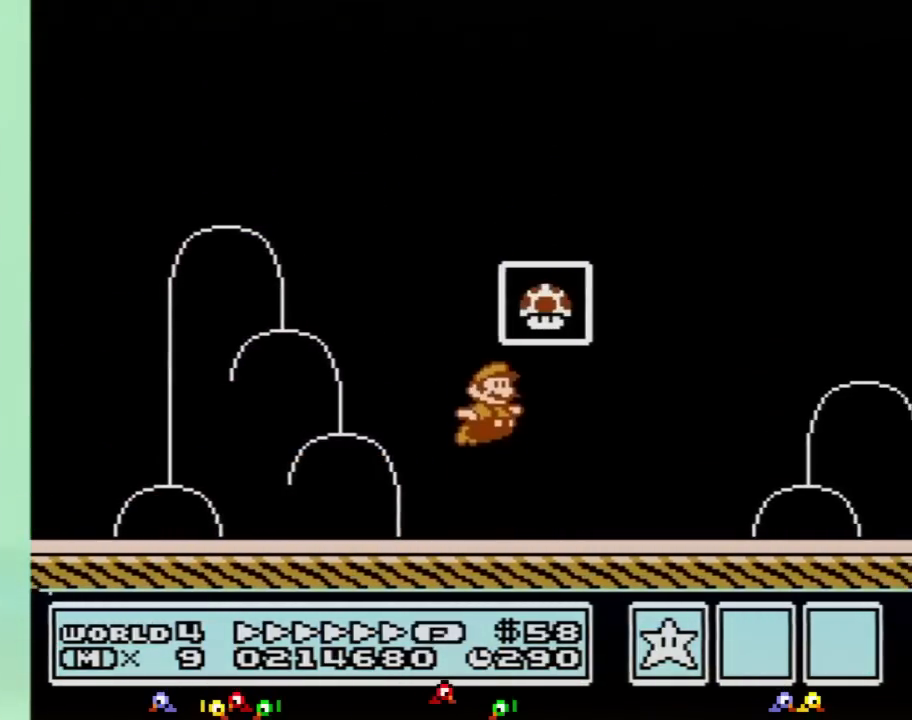
{"buttons": [], "events": [[16, "DPAD_LEFT", "up"], [16, "DPAD_RIGHT", "down"], [16, "DPAD_UP", "up"], [300, "A", "up"], [300, "B", "up"], [300, "DPAD_RIGHT", "up"]]}